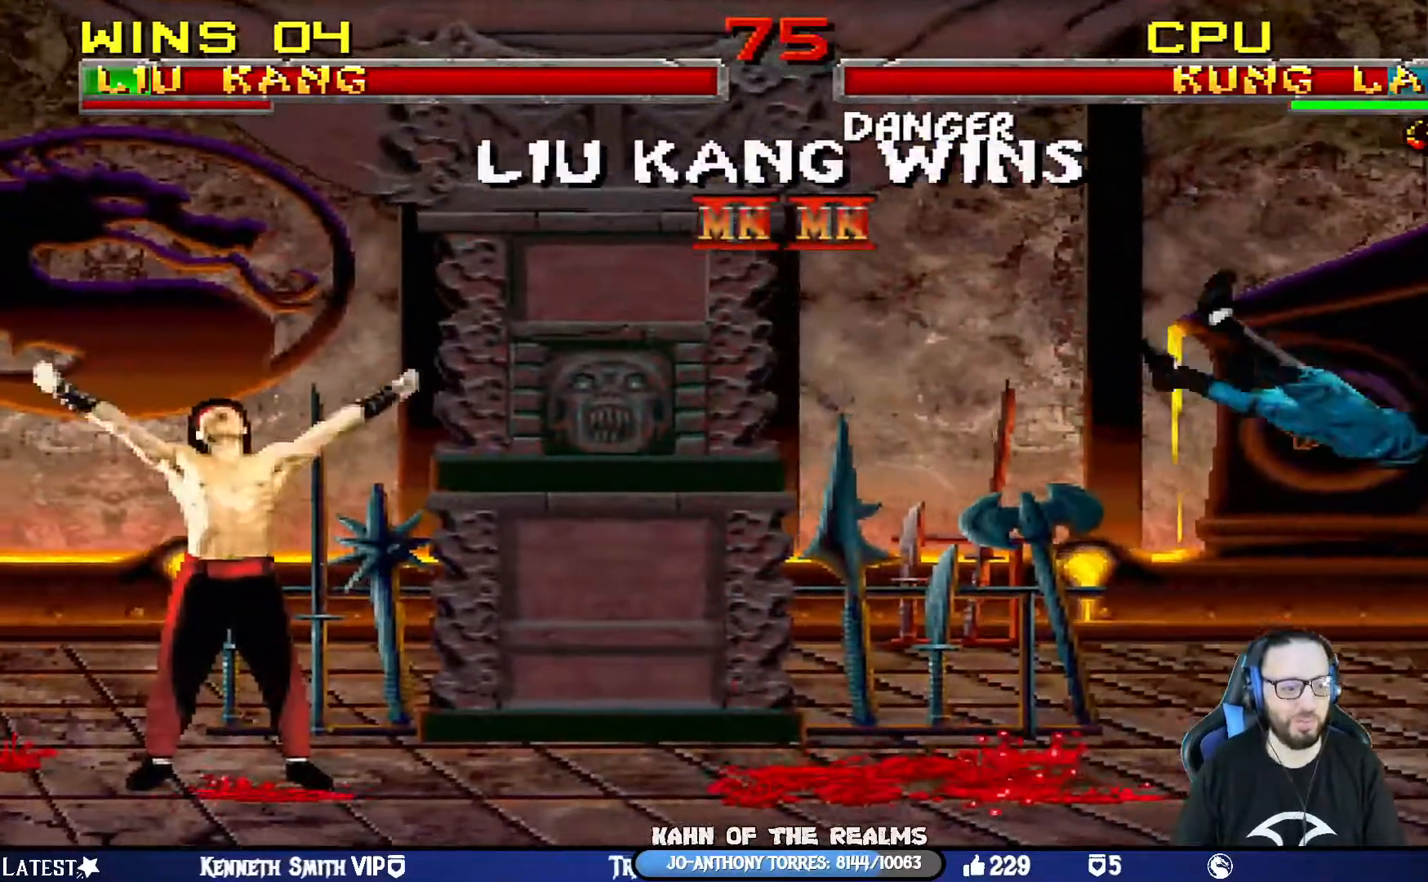
Gameplay with a controller (PlayStation layout); each line is a JSON object with the inputs held at the frame after it. "events" lists button and stick changes between this image and that frame as [ms after this image, input, new state], when the widget could be followed in between.
{"buttons": [], "left_stick": "center", "right_stick": "center", "events": [[400, "CROSS", "down"], [467, "CROSS", "up"]]}
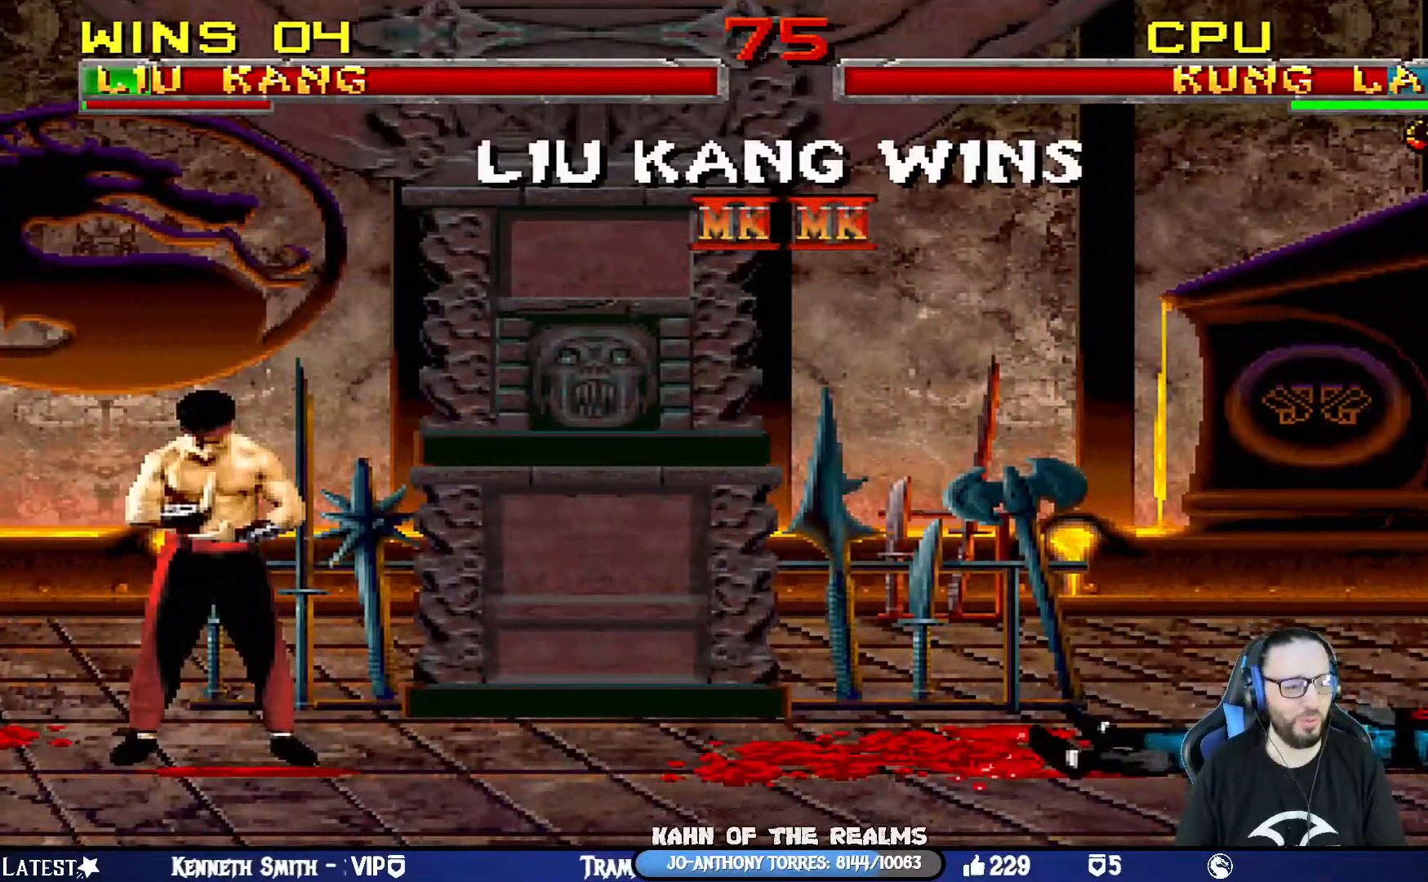
{"buttons": [], "left_stick": "center", "right_stick": "center", "events": []}
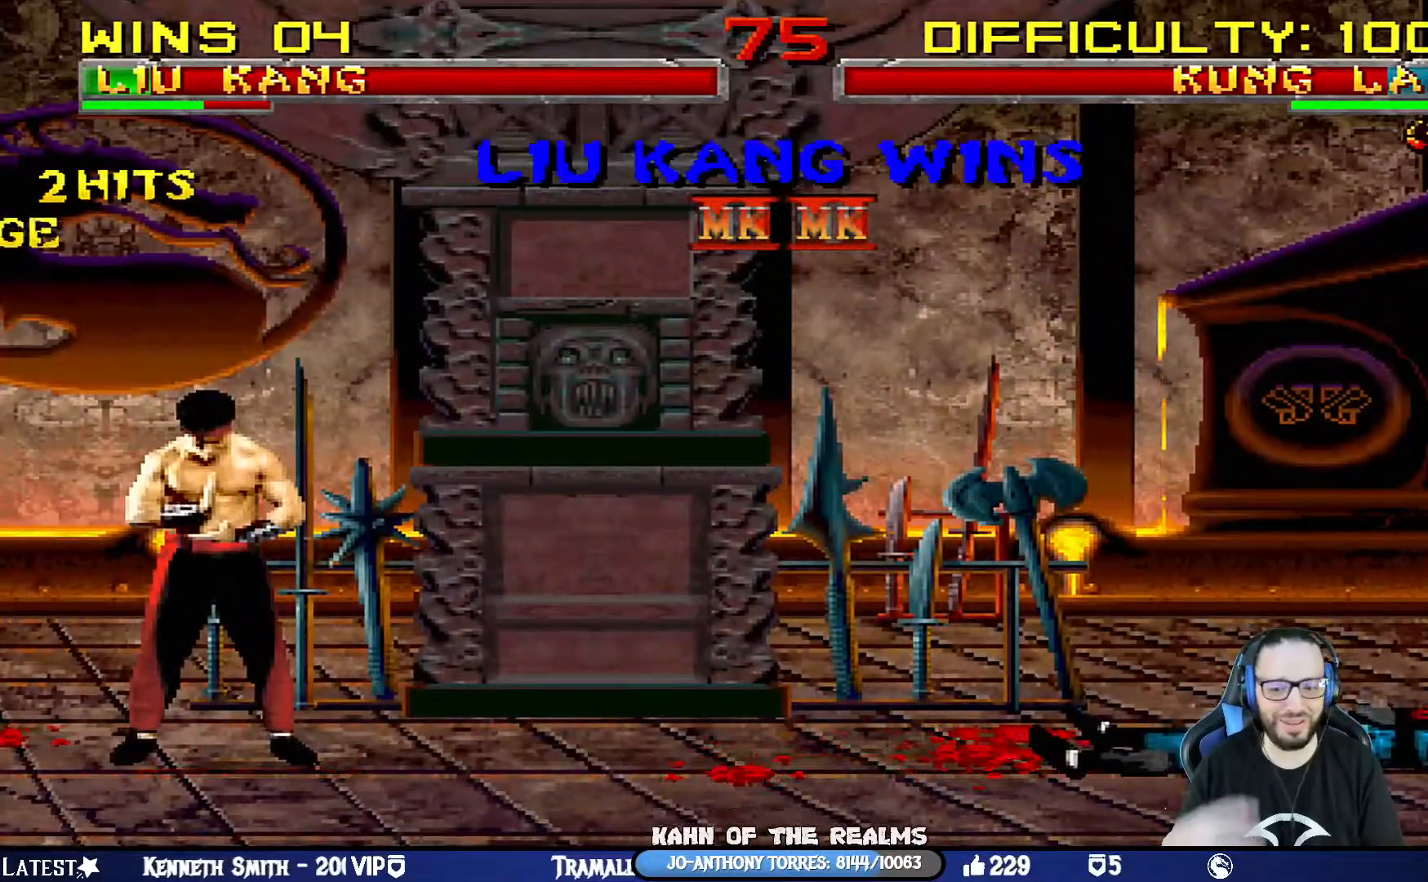
{"buttons": [], "left_stick": "center", "right_stick": "center", "events": []}
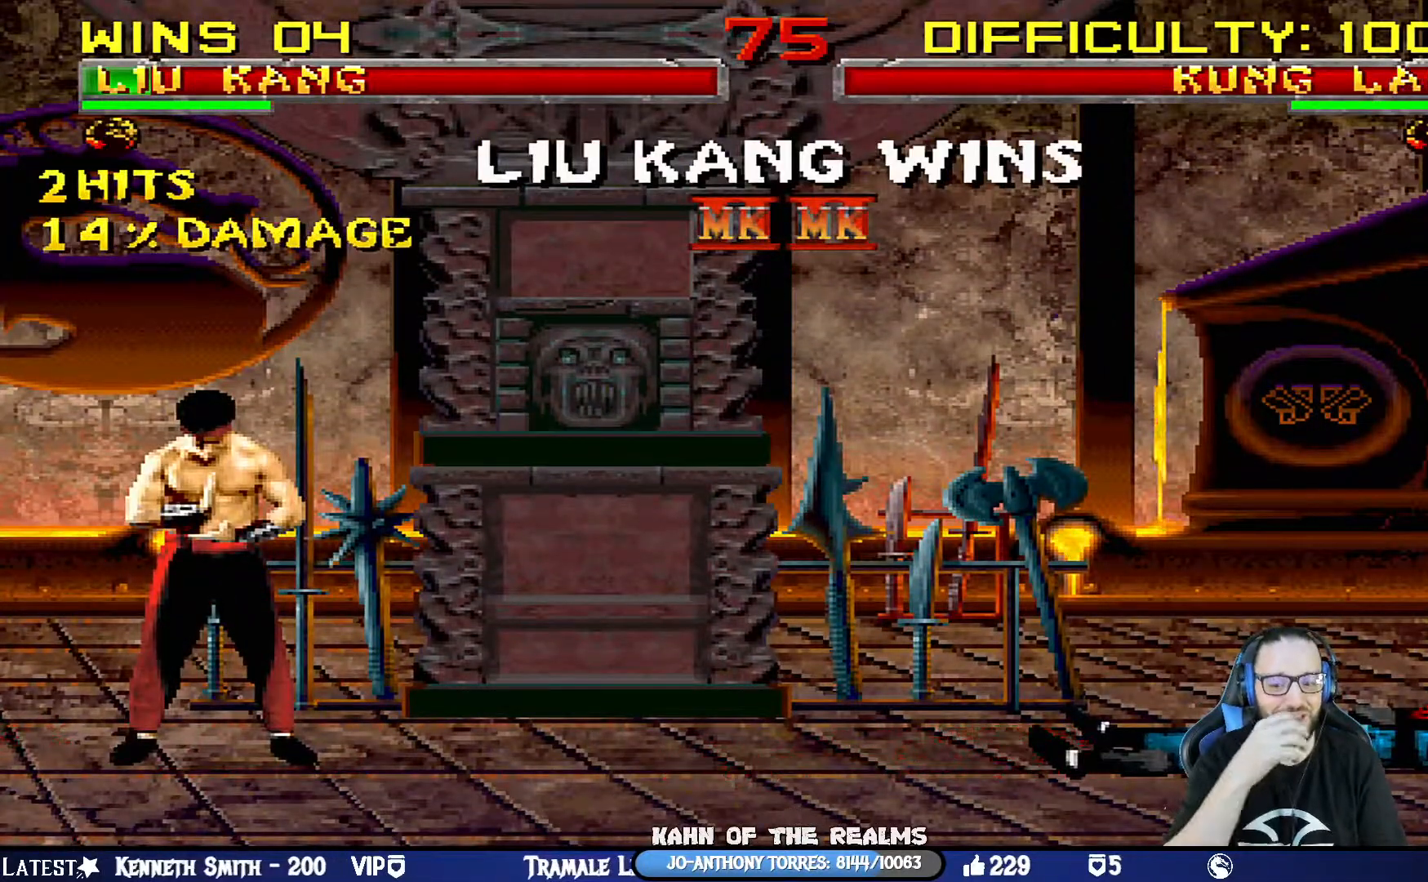
{"buttons": [], "left_stick": "center", "right_stick": "center", "events": []}
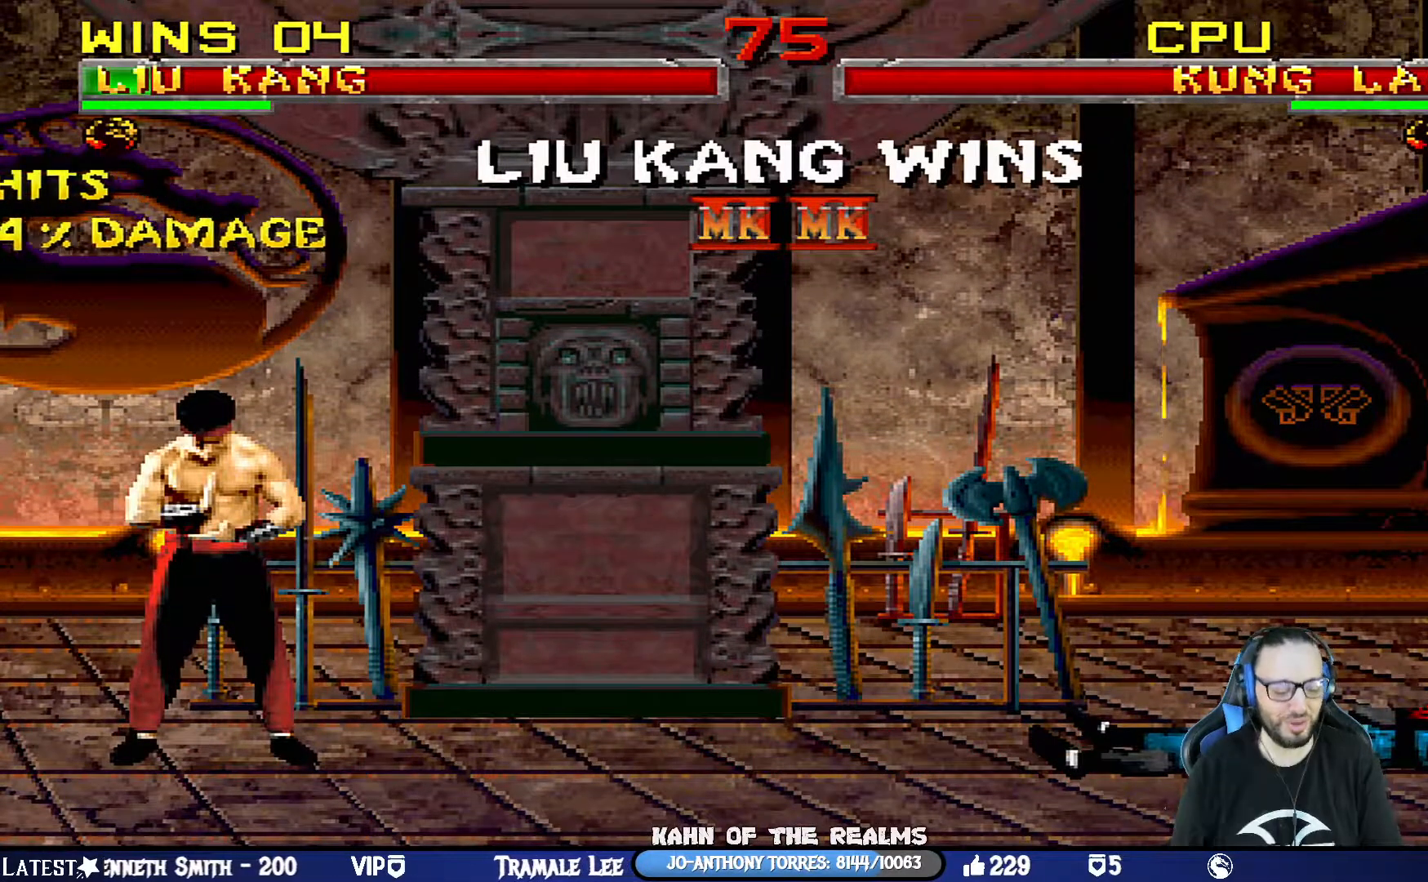
{"buttons": [], "left_stick": "center", "right_stick": "center", "events": []}
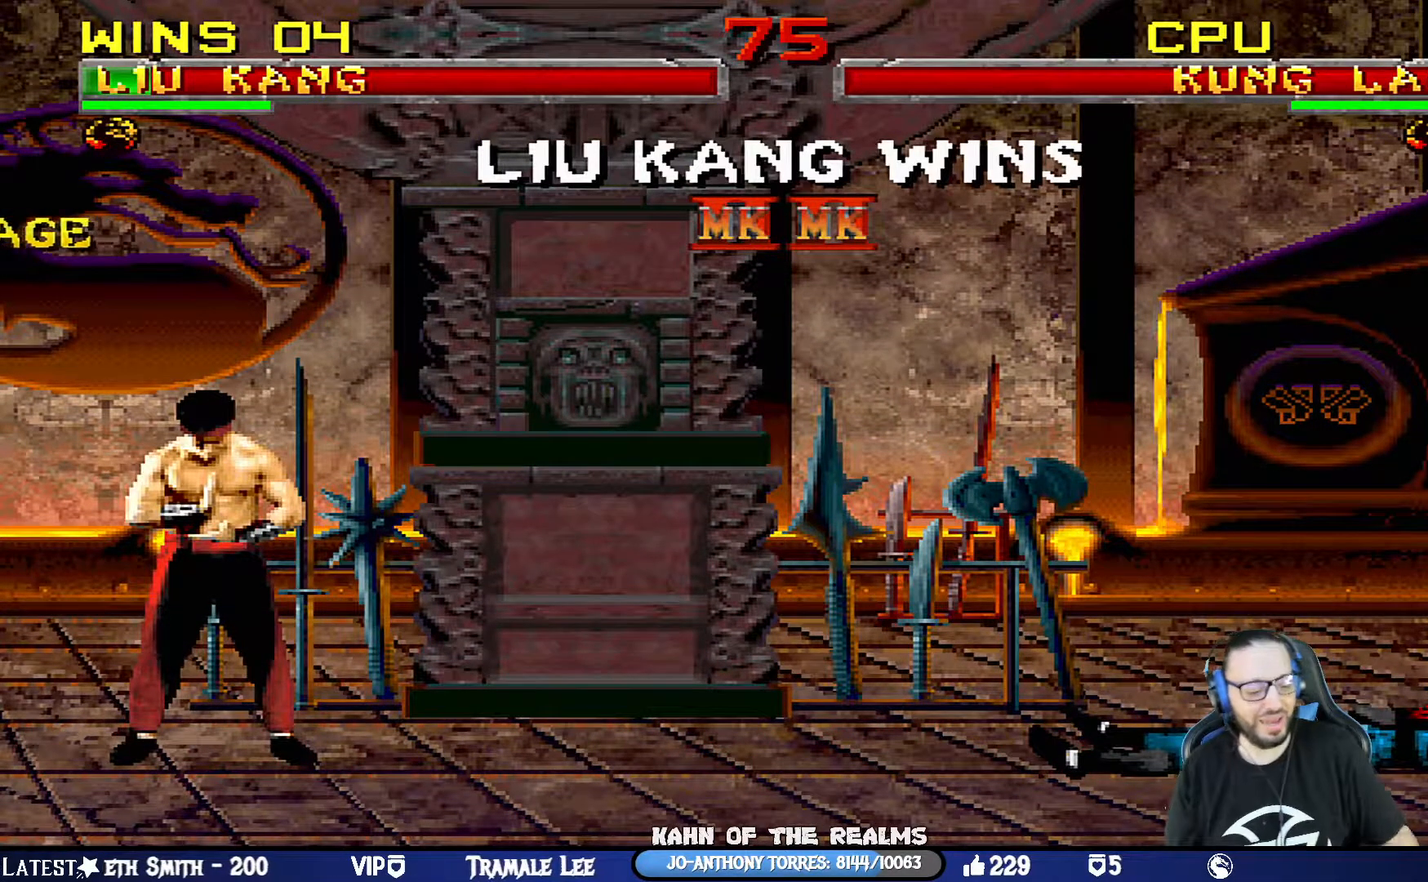
{"buttons": [], "left_stick": "center", "right_stick": "center", "events": [[284, "CROSS", "down"], [434, "CROSS", "up"]]}
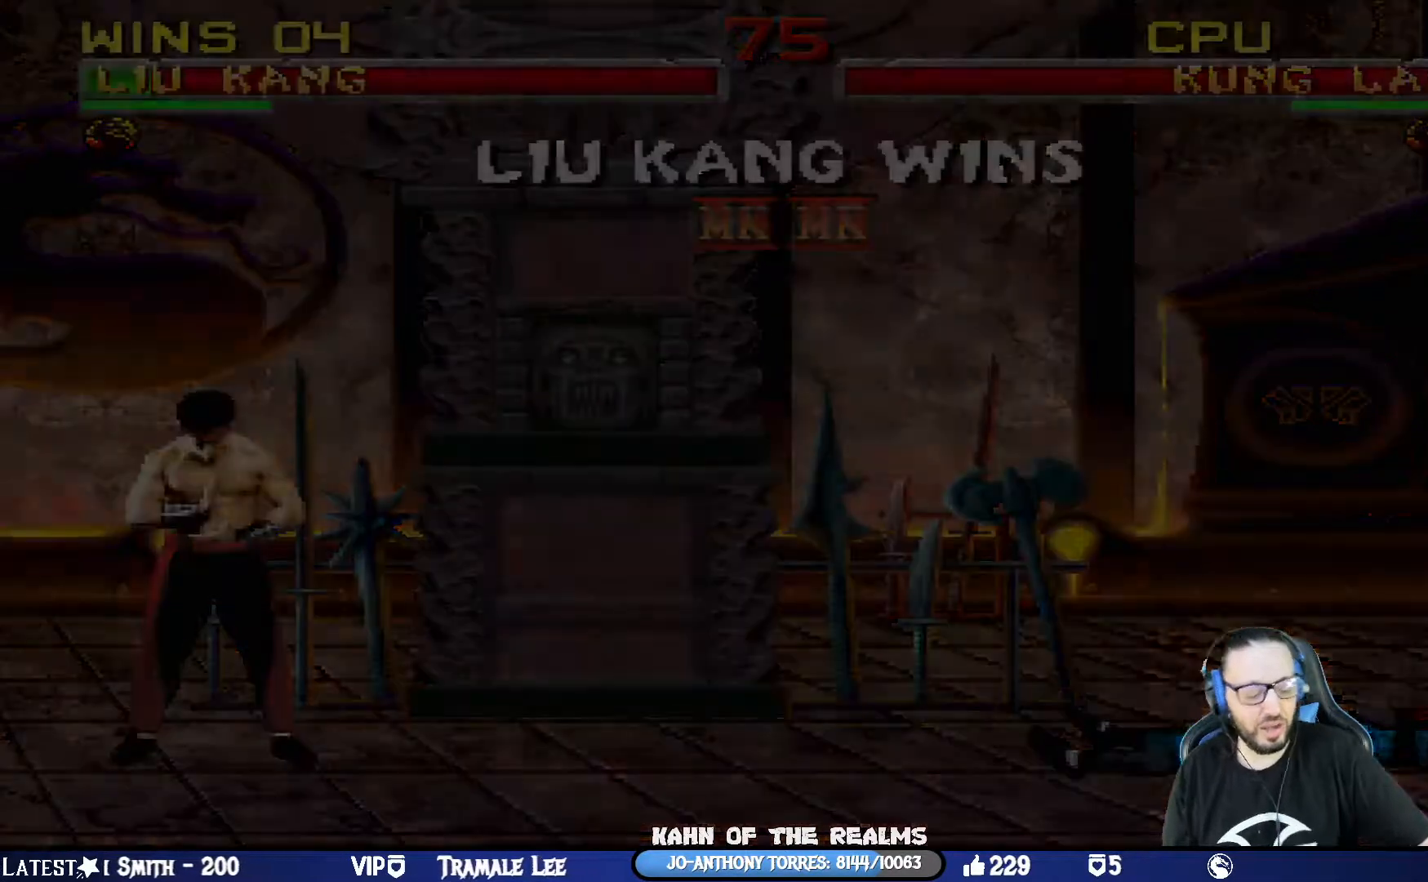
{"buttons": [], "left_stick": "center", "right_stick": "center", "events": []}
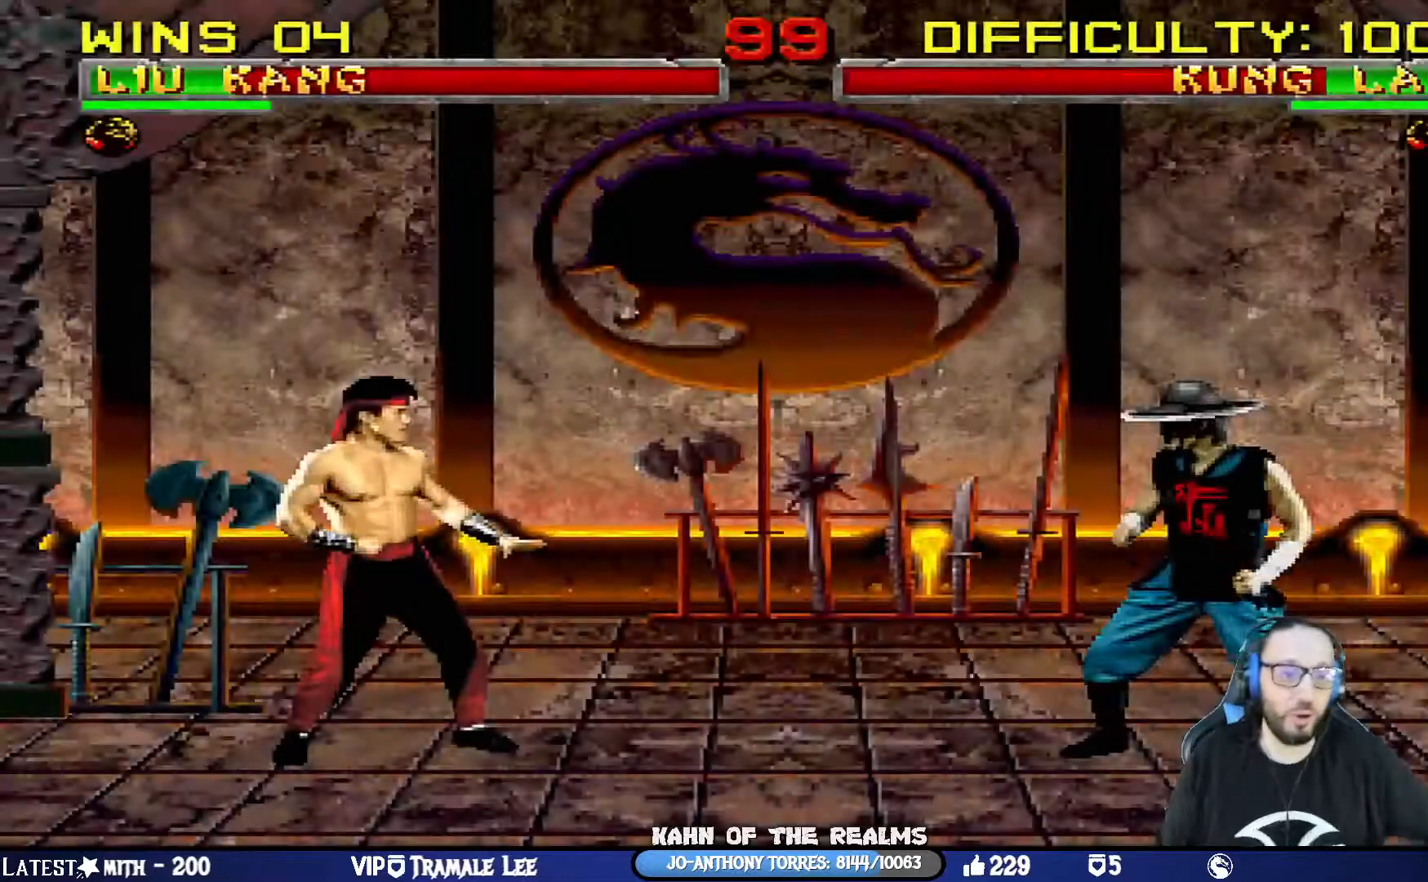
{"buttons": [], "left_stick": "center", "right_stick": "center", "events": [[317, "CIRCLE", "down"], [351, "CIRCLE", "up"]]}
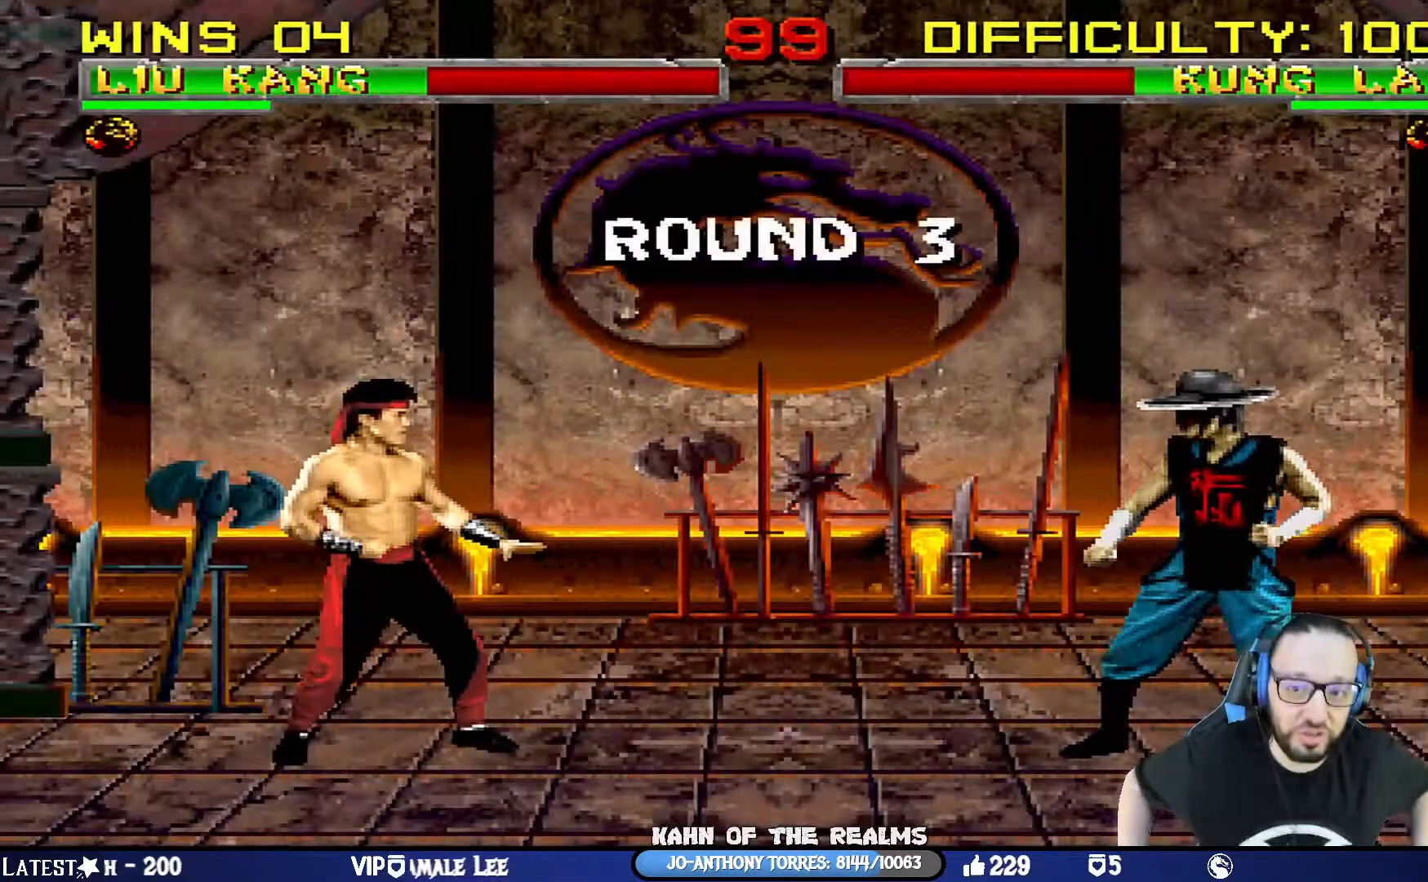
{"buttons": [], "left_stick": "center", "right_stick": "center", "events": []}
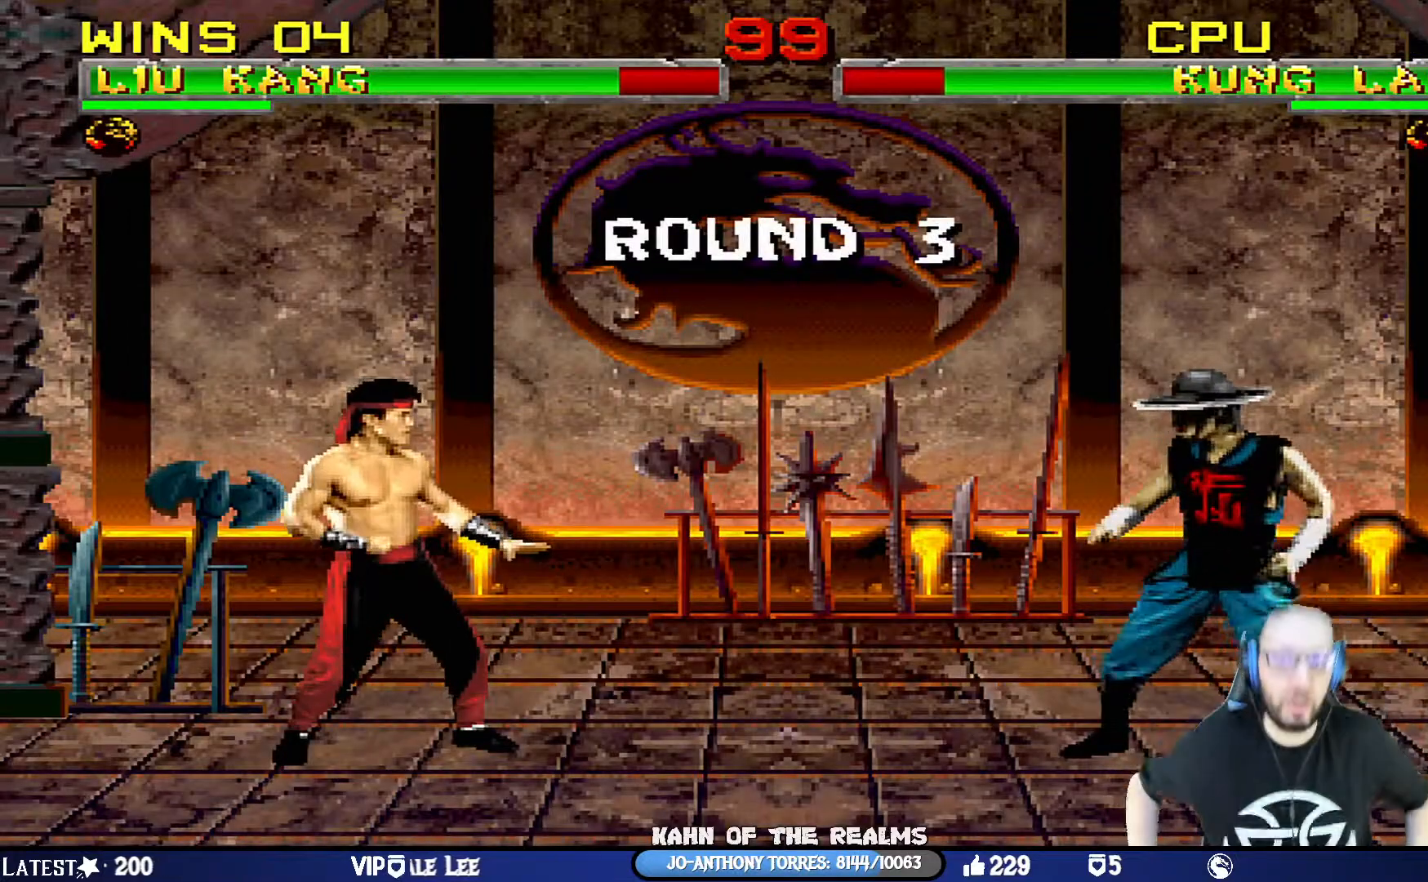
{"buttons": [], "left_stick": "center", "right_stick": "center", "events": []}
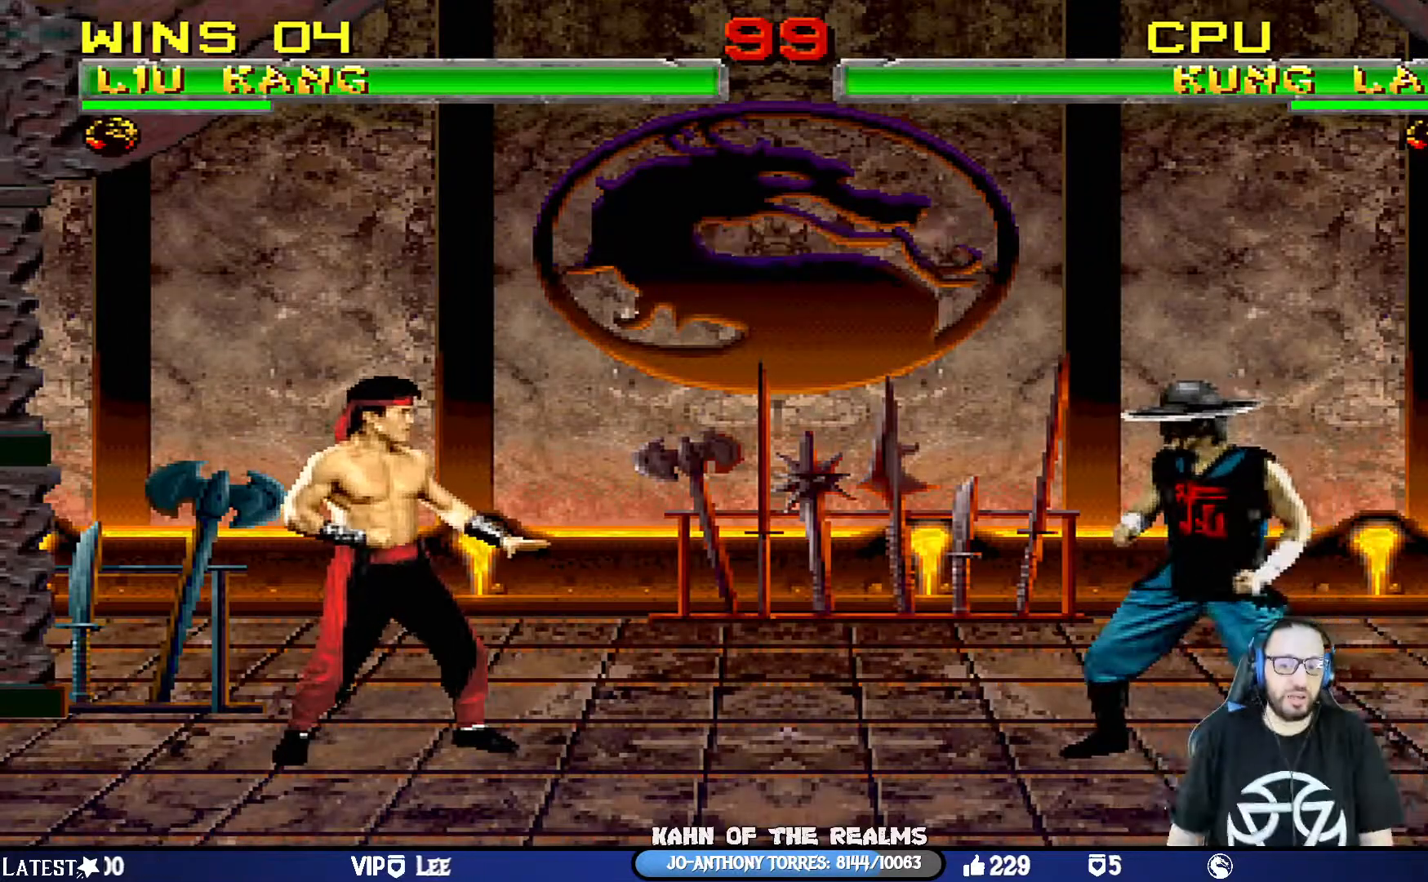
{"buttons": ["DPAD_RIGHT"], "left_stick": "center", "right_stick": "center", "events": [[33, "DPAD_RIGHT", "down"], [133, "DPAD_RIGHT", "up"], [200, "DPAD_RIGHT", "down"], [300, "DPAD_RIGHT", "up"], [367, "DPAD_RIGHT", "down"]]}
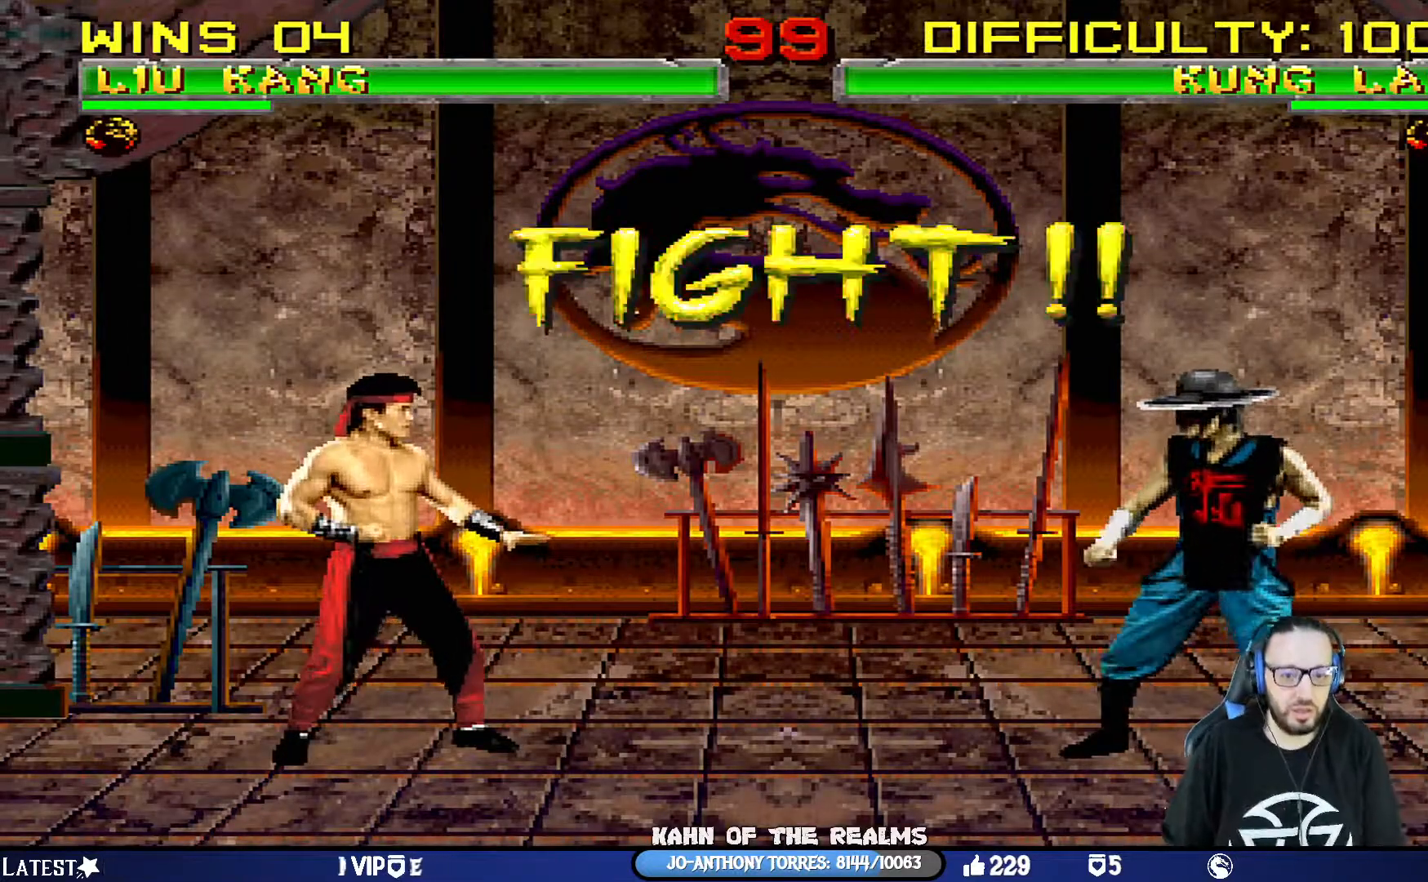
{"buttons": ["DPAD_RIGHT"], "left_stick": "center", "right_stick": "center", "events": [[17, "DPAD_RIGHT", "up"], [67, "DPAD_RIGHT", "down"], [184, "DPAD_RIGHT", "up"], [251, "DPAD_RIGHT", "down"], [367, "DPAD_RIGHT", "up"], [401, "DPAD_RIGHT", "down"]]}
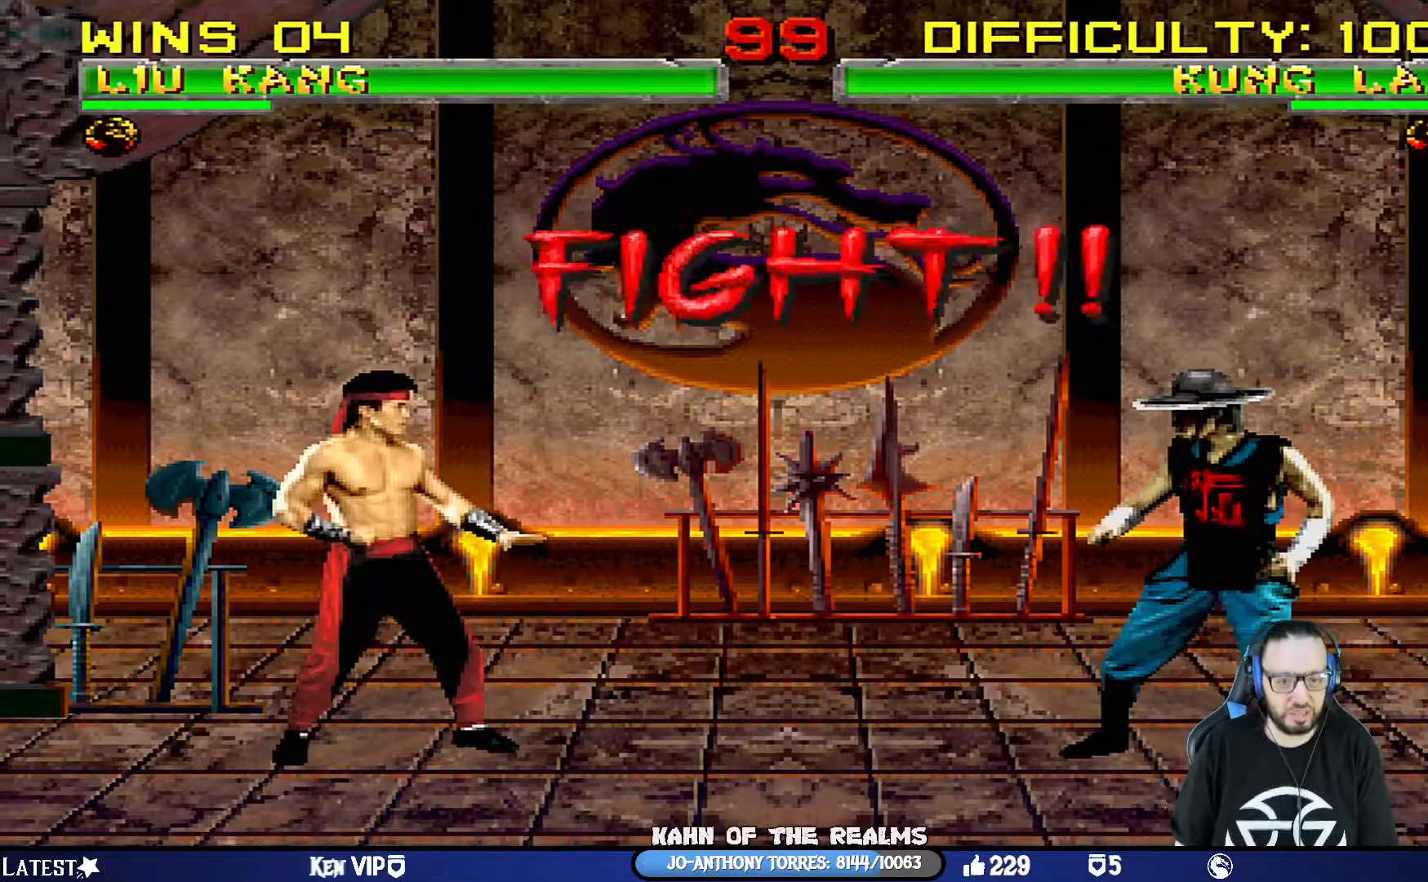
{"buttons": ["CROSS", "DPAD_RIGHT"], "left_stick": "center", "right_stick": "center", "events": [[17, "DPAD_RIGHT", "up"], [67, "DPAD_RIGHT", "down"], [183, "DPAD_RIGHT", "up"], [250, "DPAD_RIGHT", "down"], [350, "DPAD_RIGHT", "up"], [400, "DPAD_RIGHT", "down"], [450, "CROSS", "down"]]}
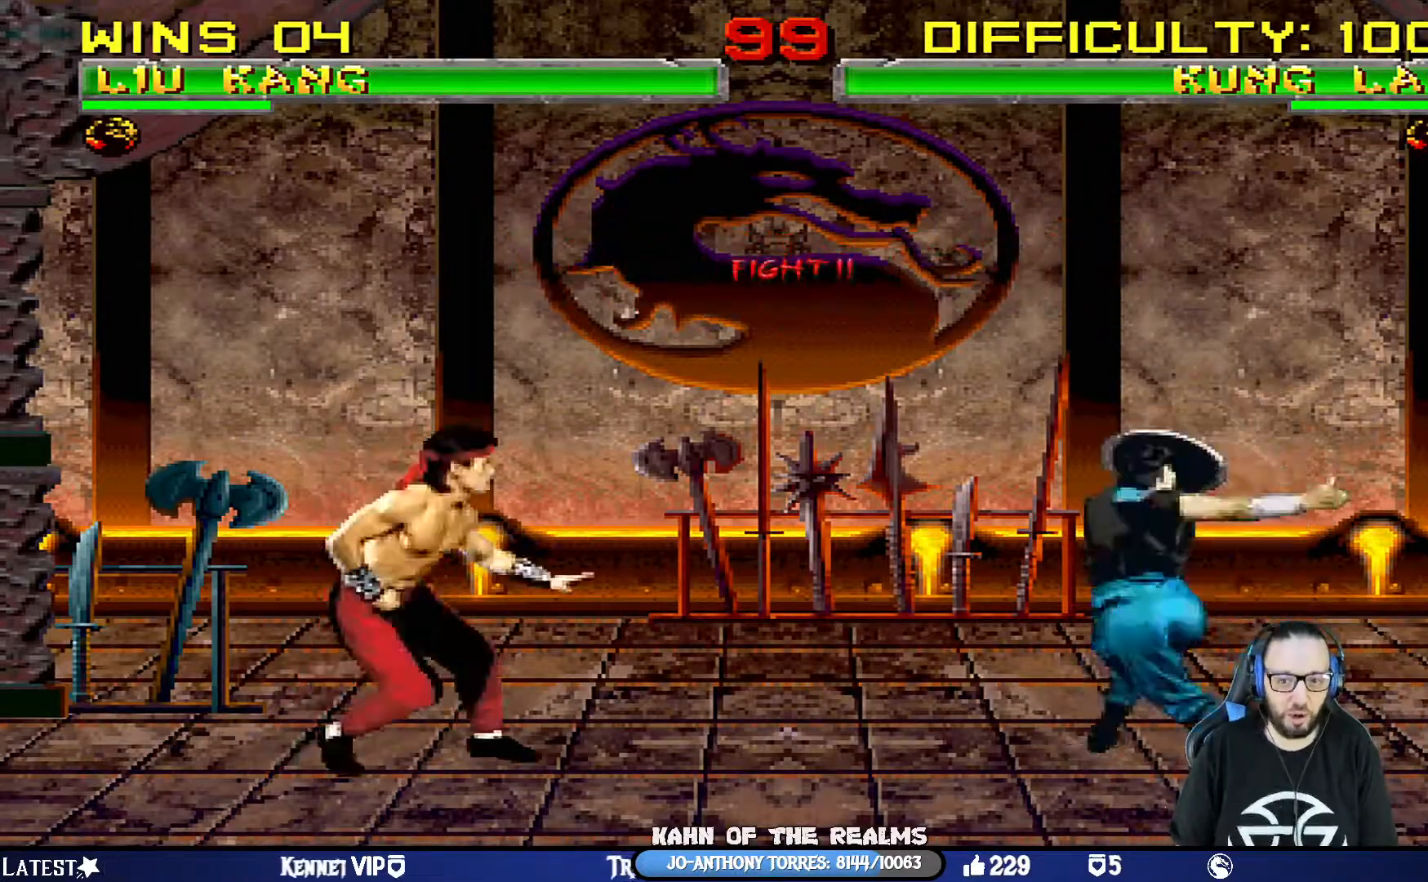
{"buttons": ["R1"], "left_stick": "center", "right_stick": "center", "events": [[51, "R1", "down"], [67, "CROSS", "up"], [84, "DPAD_RIGHT", "up"]]}
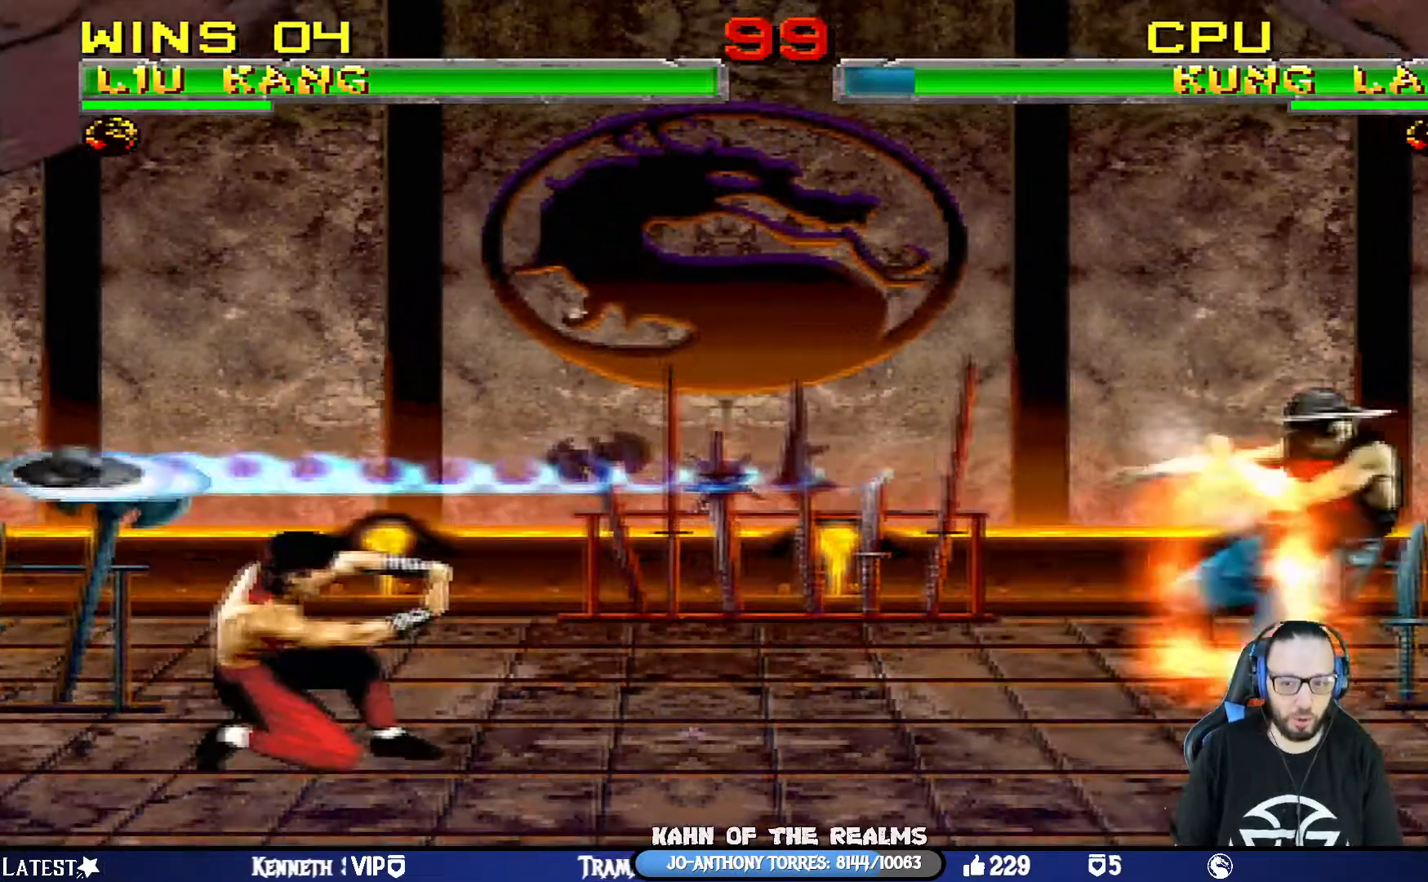
{"buttons": ["R1", "DPAD_RIGHT"], "left_stick": "center", "right_stick": "center", "events": [[33, "R1", "up"], [117, "DPAD_RIGHT", "down"], [217, "DPAD_RIGHT", "up"], [267, "DPAD_RIGHT", "down"], [334, "SQUARE", "down"], [467, "R1", "down"], [500, "SQUARE", "up"]]}
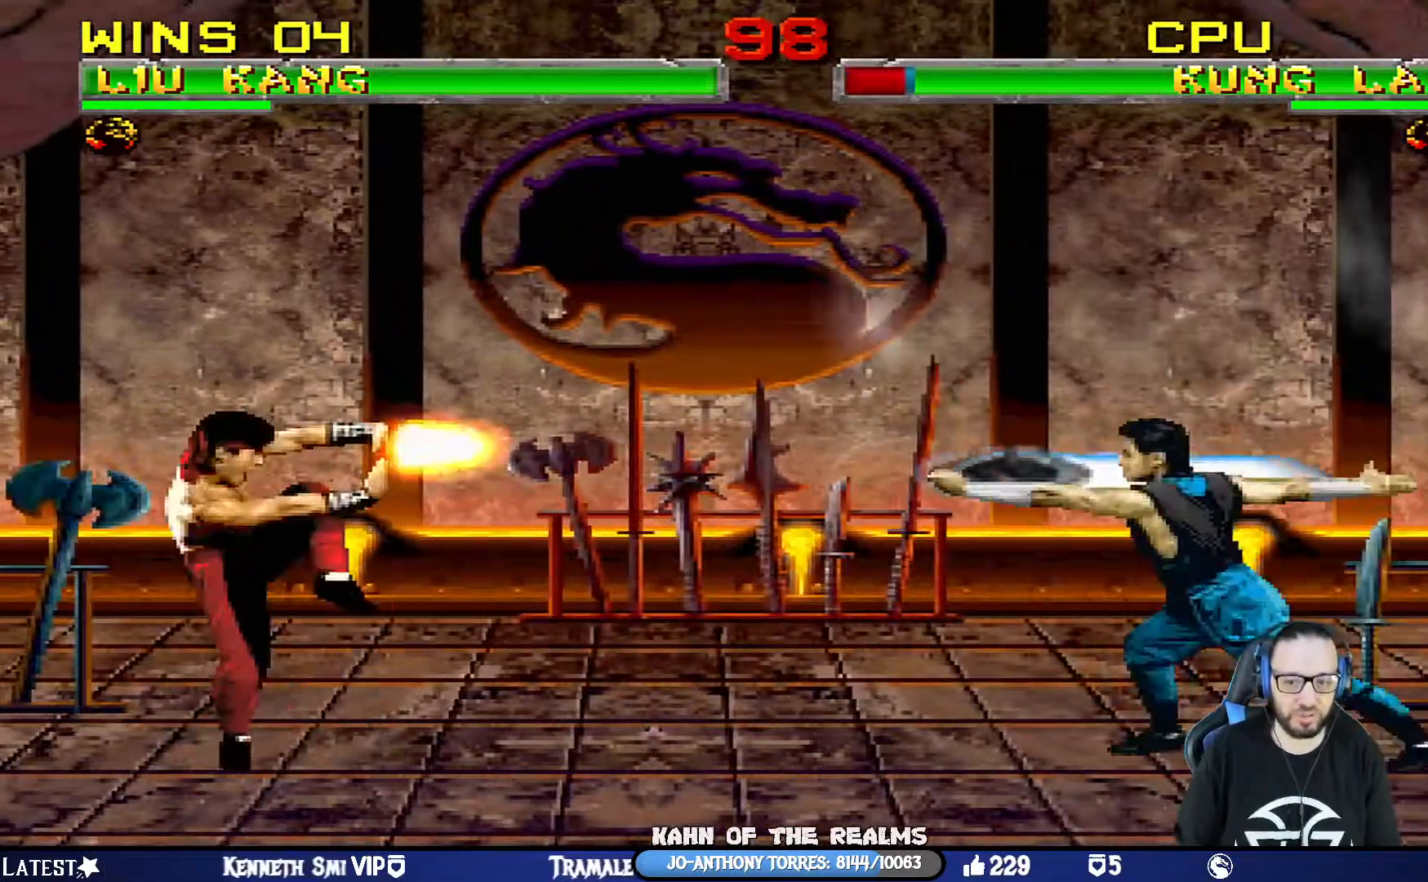
{"buttons": [], "left_stick": "center", "right_stick": "center", "events": [[101, "DPAD_RIGHT", "up"], [484, "R1", "up"]]}